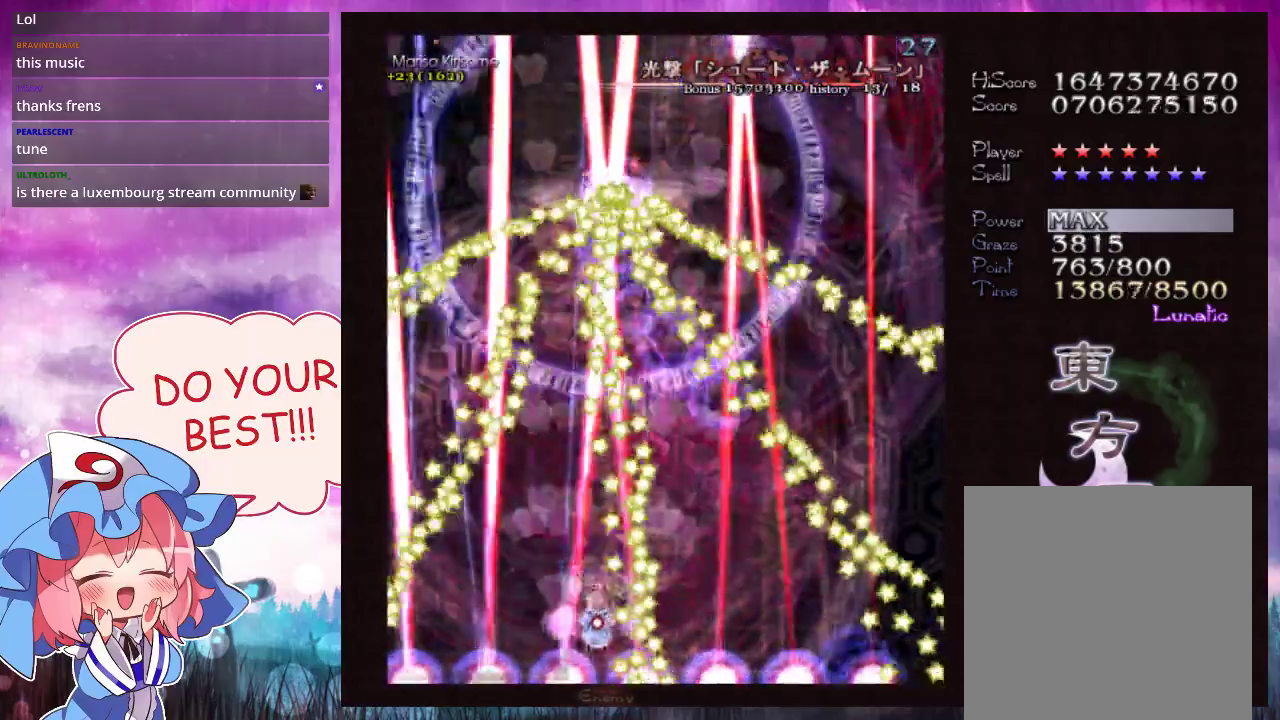
Gameplay with a controller (Xbox layout); each line is a JSON object with the inputs held at the frame after it (dt_ms = milliseconds from this image to that frame). "events" lists button and stick changes between this image and that frame as [ms after this image, input, new state], when the widget could be followed in between. Not read: L3 R3 right_stick.
{"dt_ms": 500, "buttons": ["Y", "L1"], "left_stick": "center", "events": []}
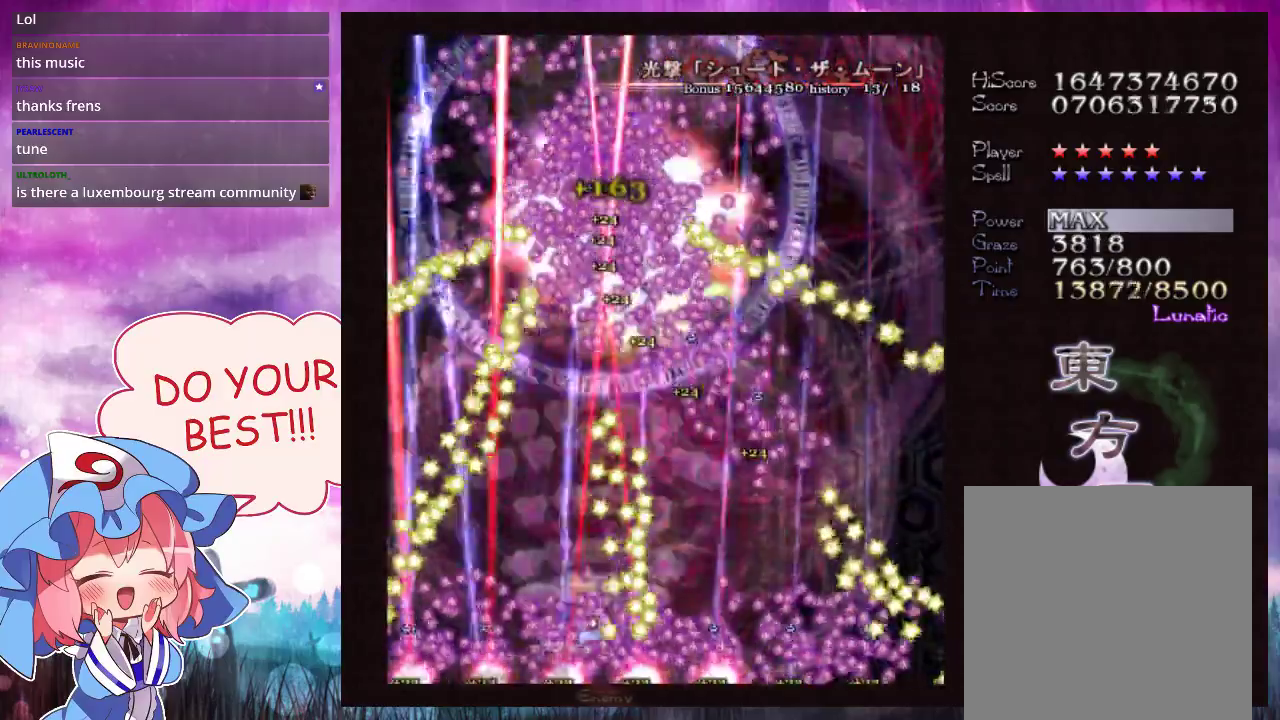
{"dt_ms": 400, "buttons": ["L1"], "left_stick": "center", "events": [[333, "Y", "up"]]}
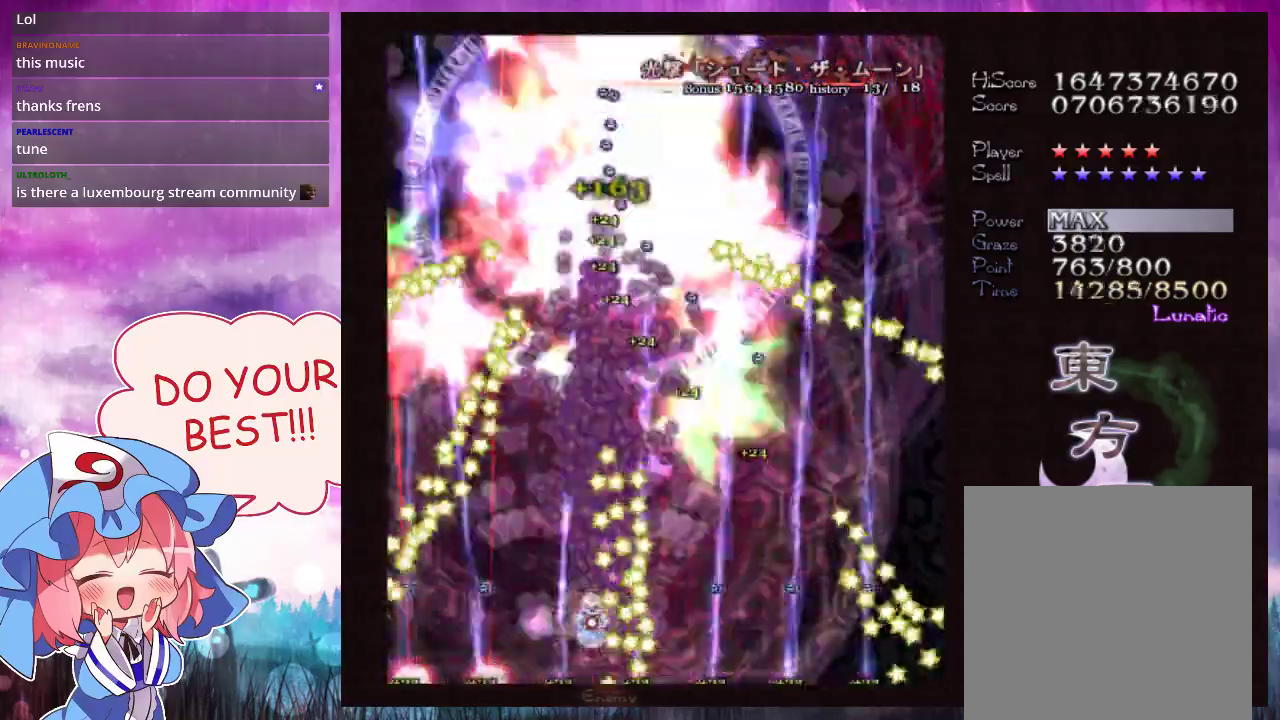
{"dt_ms": 800, "buttons": [], "left_stick": "up-right", "events": [[733, "L1", "up"], [733, "left_stick", "up-right"]]}
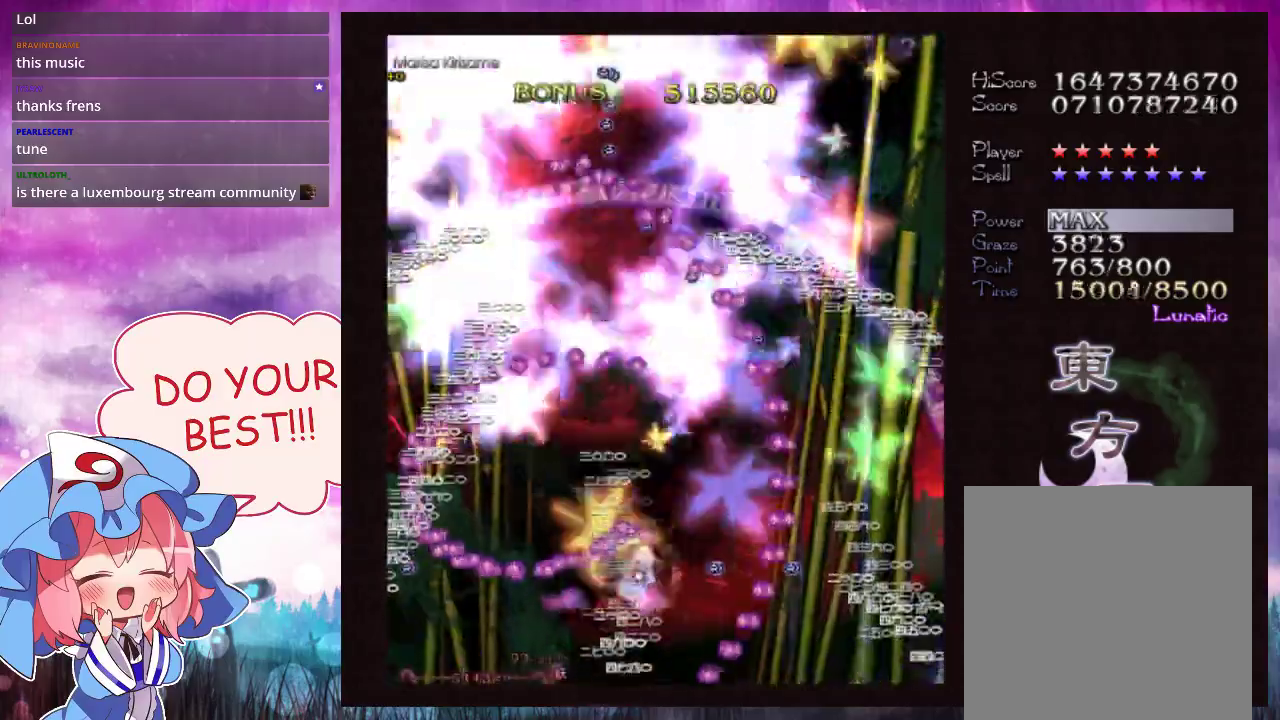
{"dt_ms": 300, "buttons": [], "left_stick": "up-right", "events": []}
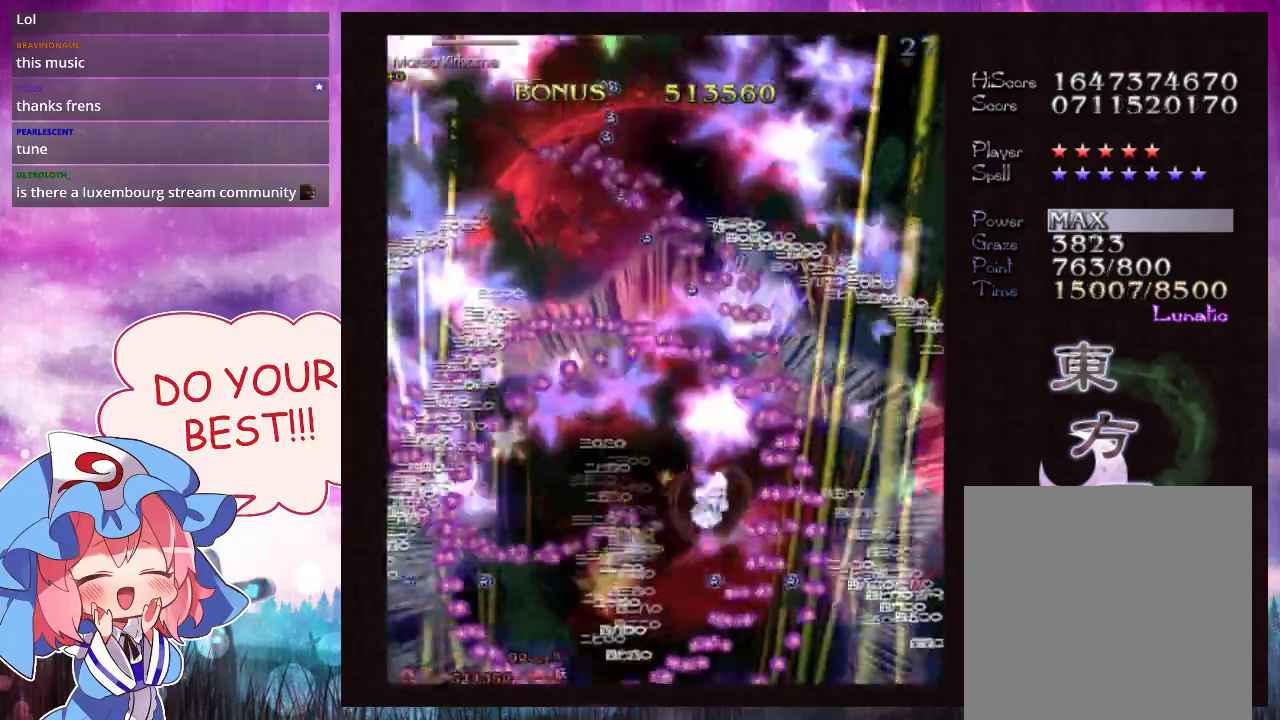
{"dt_ms": 500, "buttons": [], "left_stick": "up-right", "events": []}
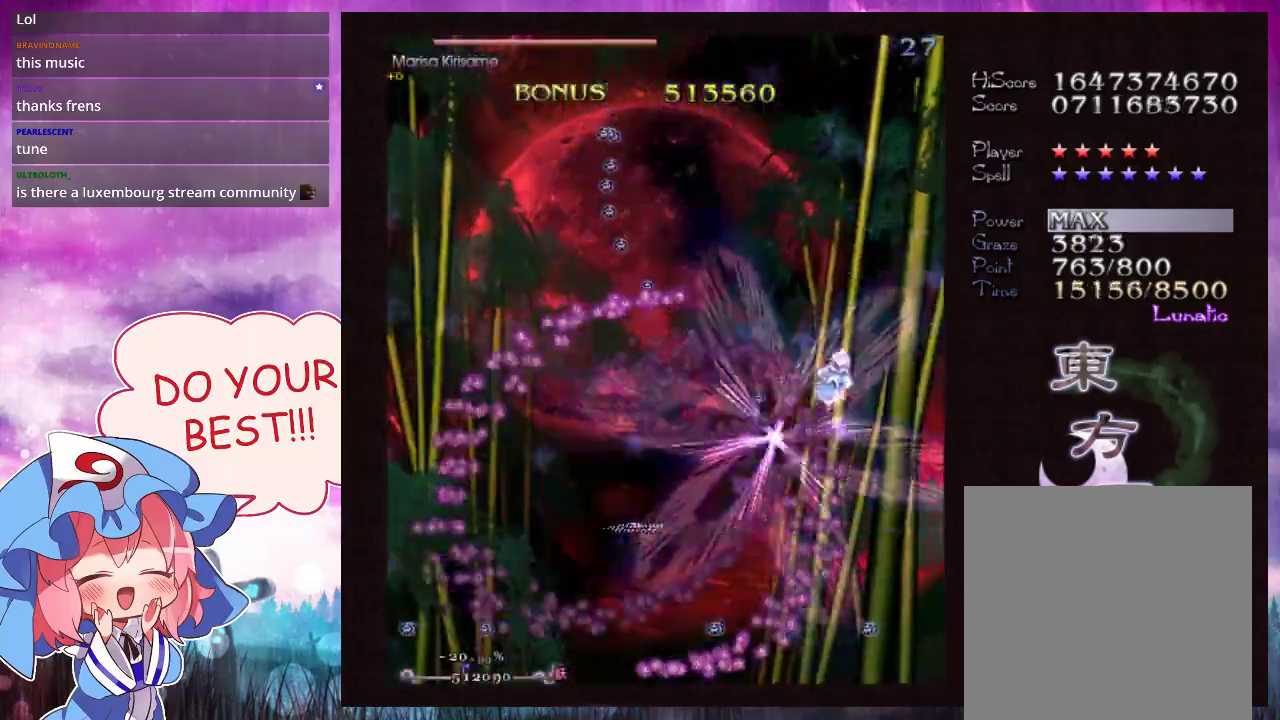
{"dt_ms": 500, "buttons": ["L1"], "left_stick": "up", "events": [[167, "left_stick", "up"], [467, "L1", "down"]]}
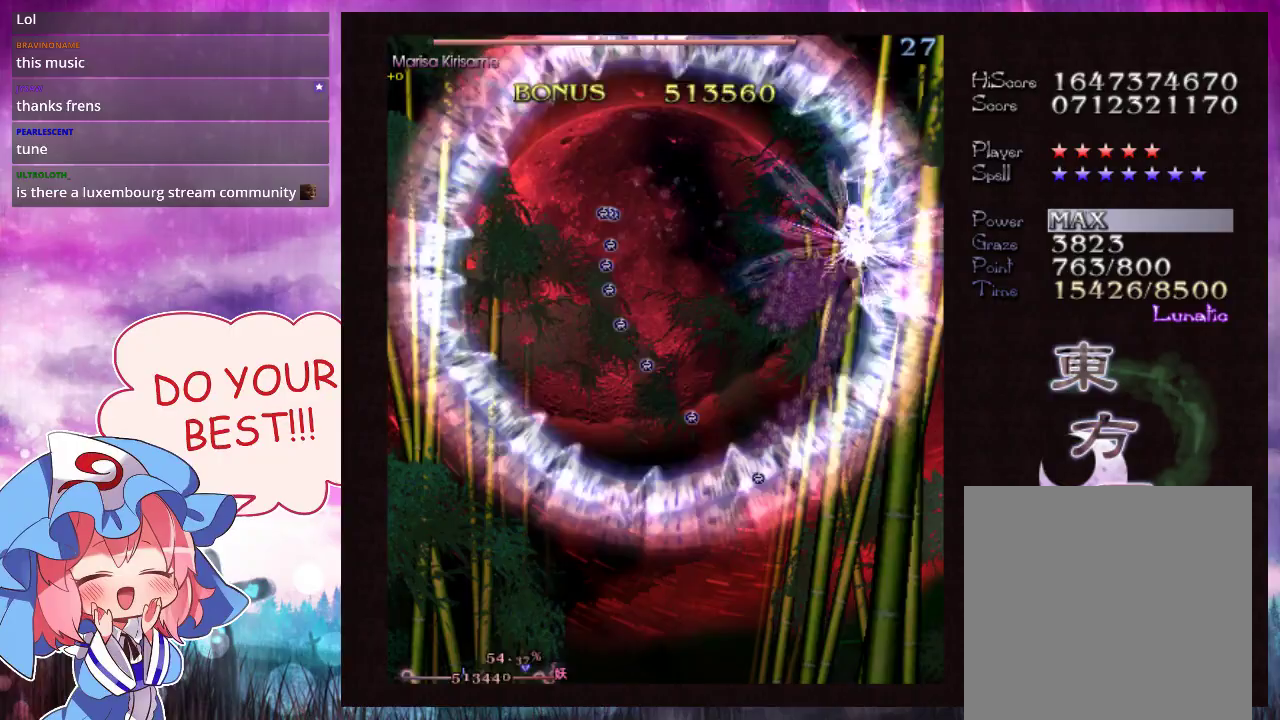
{"dt_ms": 400, "buttons": [], "left_stick": "up", "events": [[367, "L1", "up"]]}
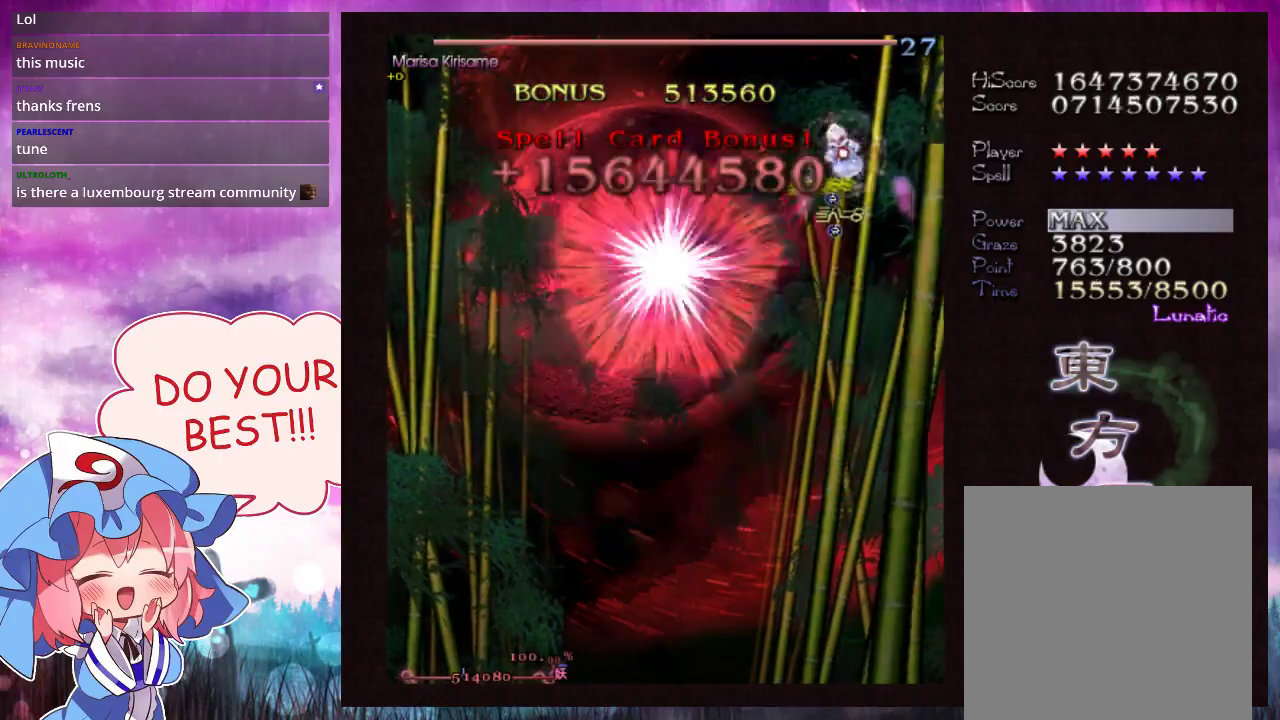
{"dt_ms": 600, "buttons": ["Y", "L1"], "left_stick": "up-left"}
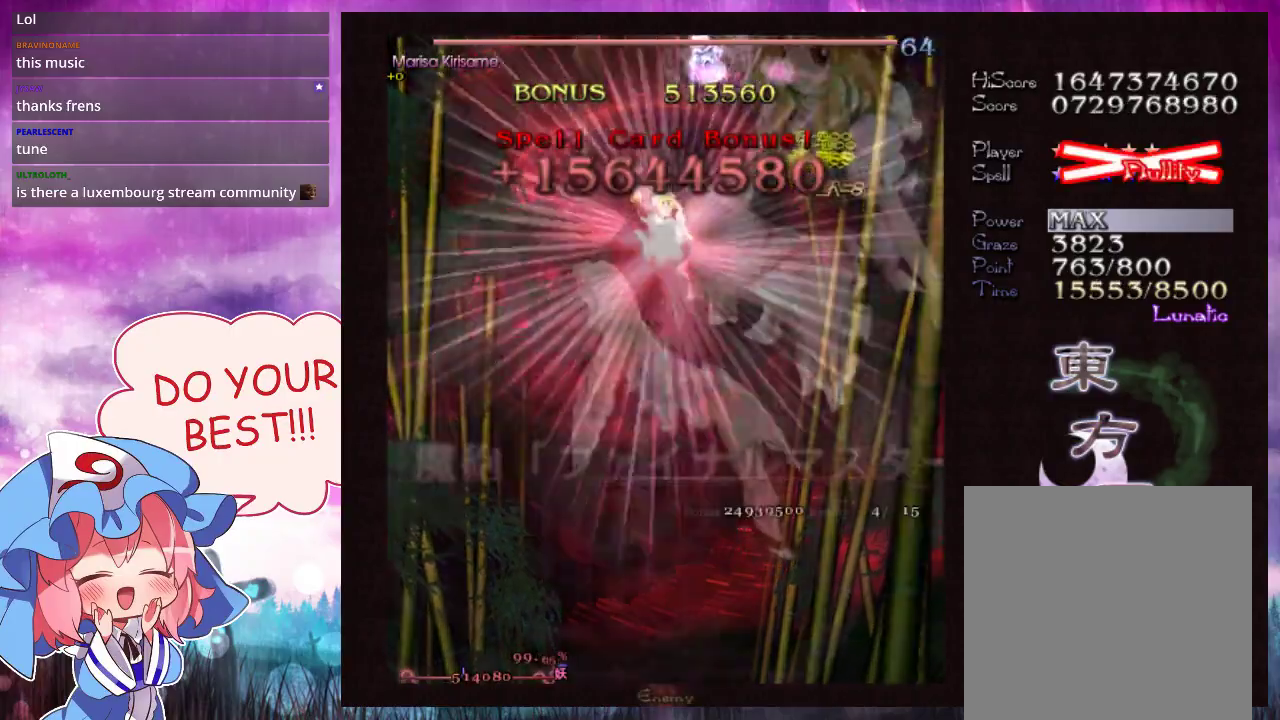
{"dt_ms": 500, "buttons": ["Y", "L1"], "left_stick": "center", "events": [[33, "left_stick", "center"]]}
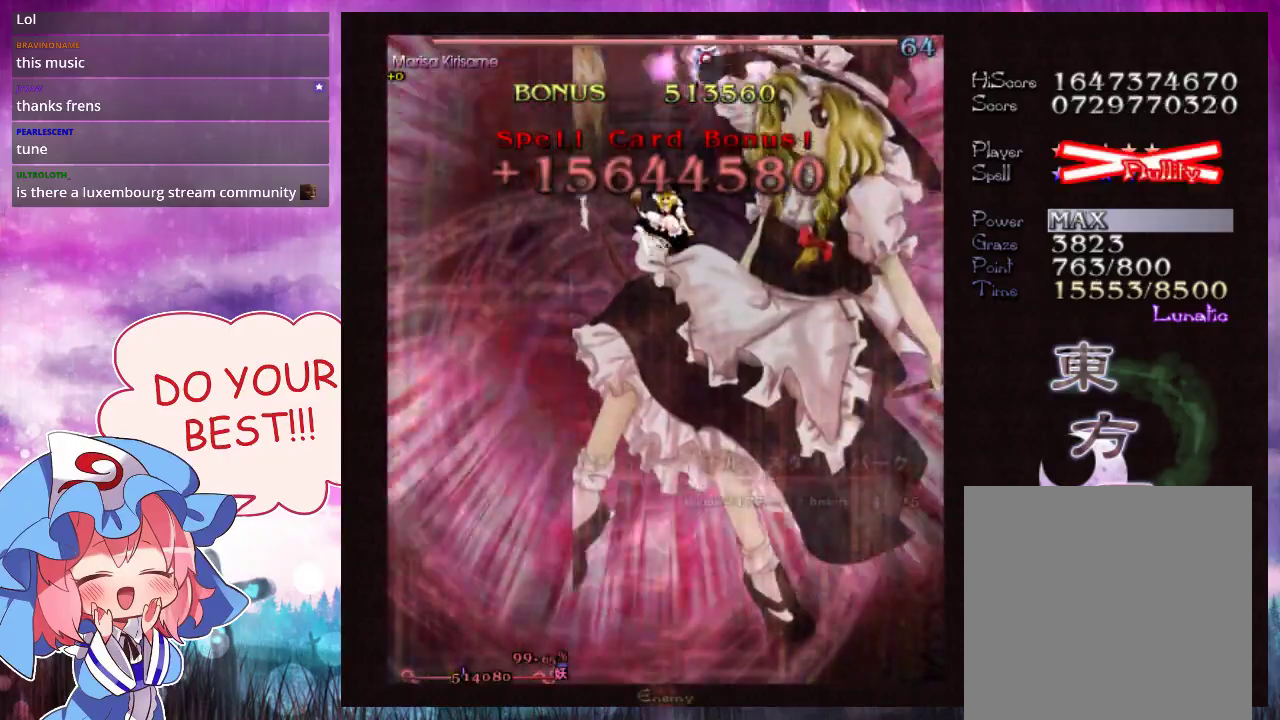
{"dt_ms": 500, "buttons": ["Y", "L1"], "left_stick": "center", "events": []}
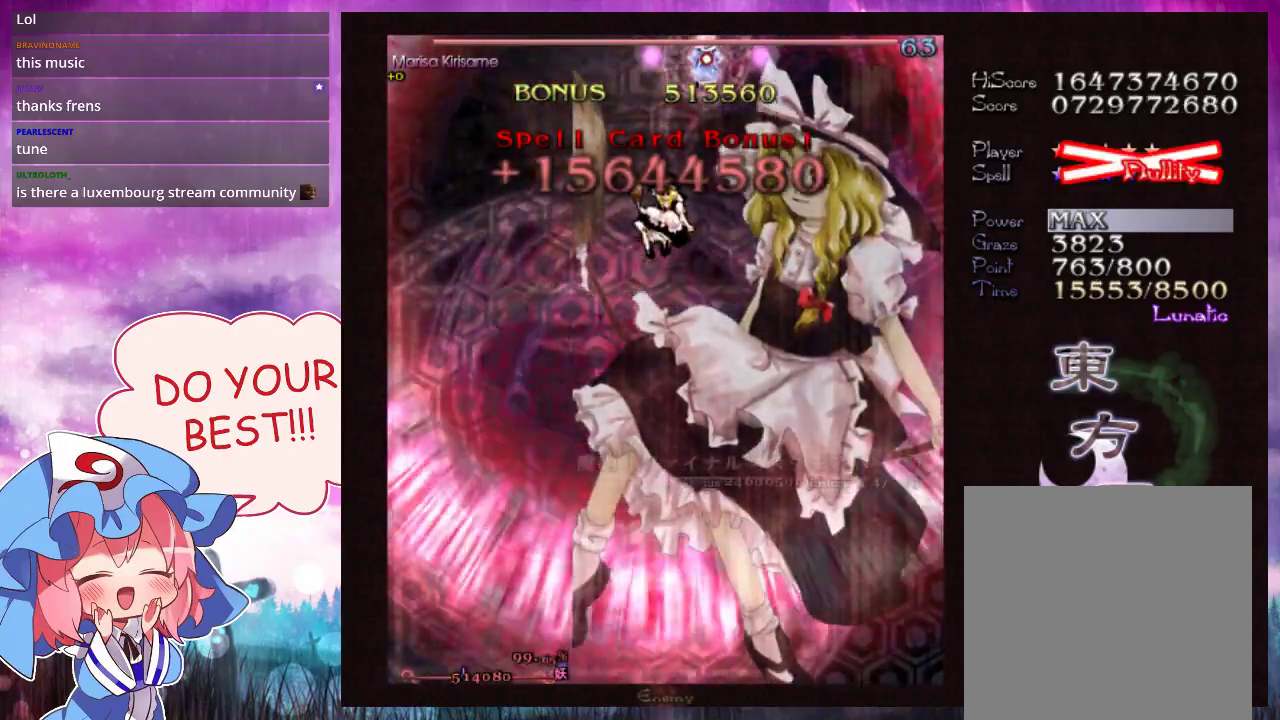
{"dt_ms": 500, "buttons": ["Y", "L1"], "left_stick": "right", "events": [[500, "left_stick", "right"]]}
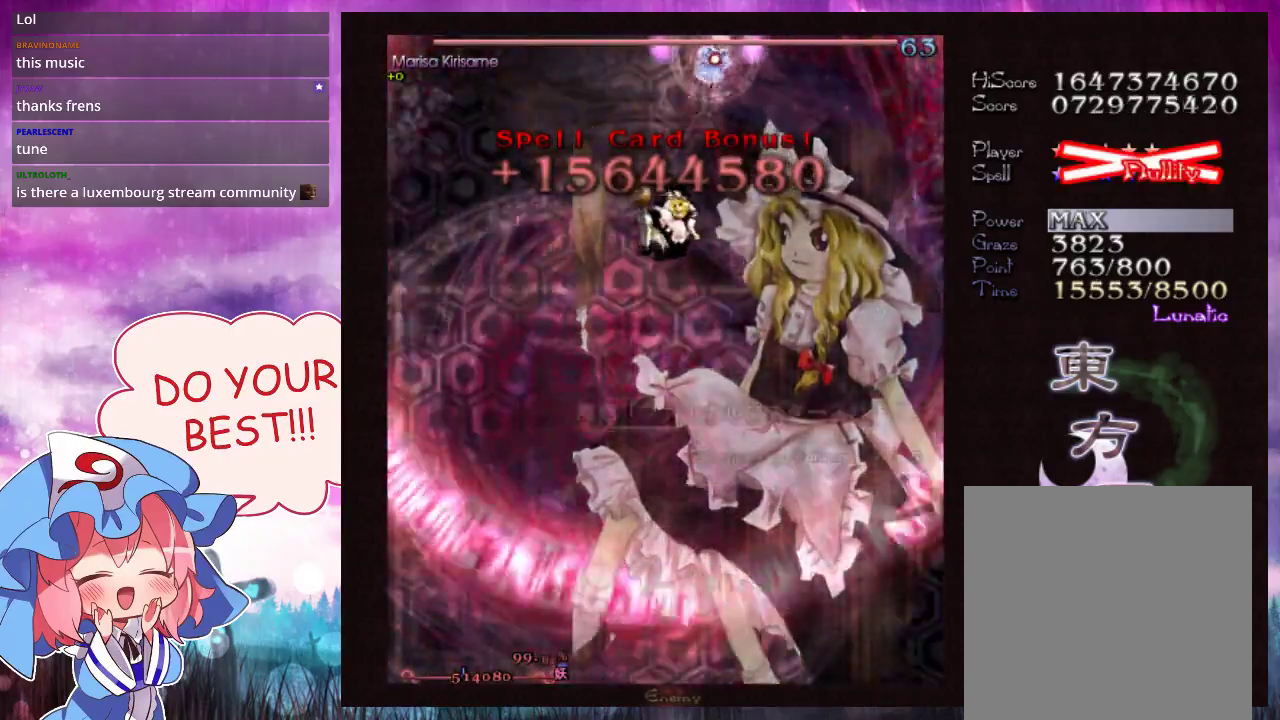
{"dt_ms": 500, "buttons": ["Y", "L1"], "left_stick": "center", "events": [[100, "left_stick", "center"]]}
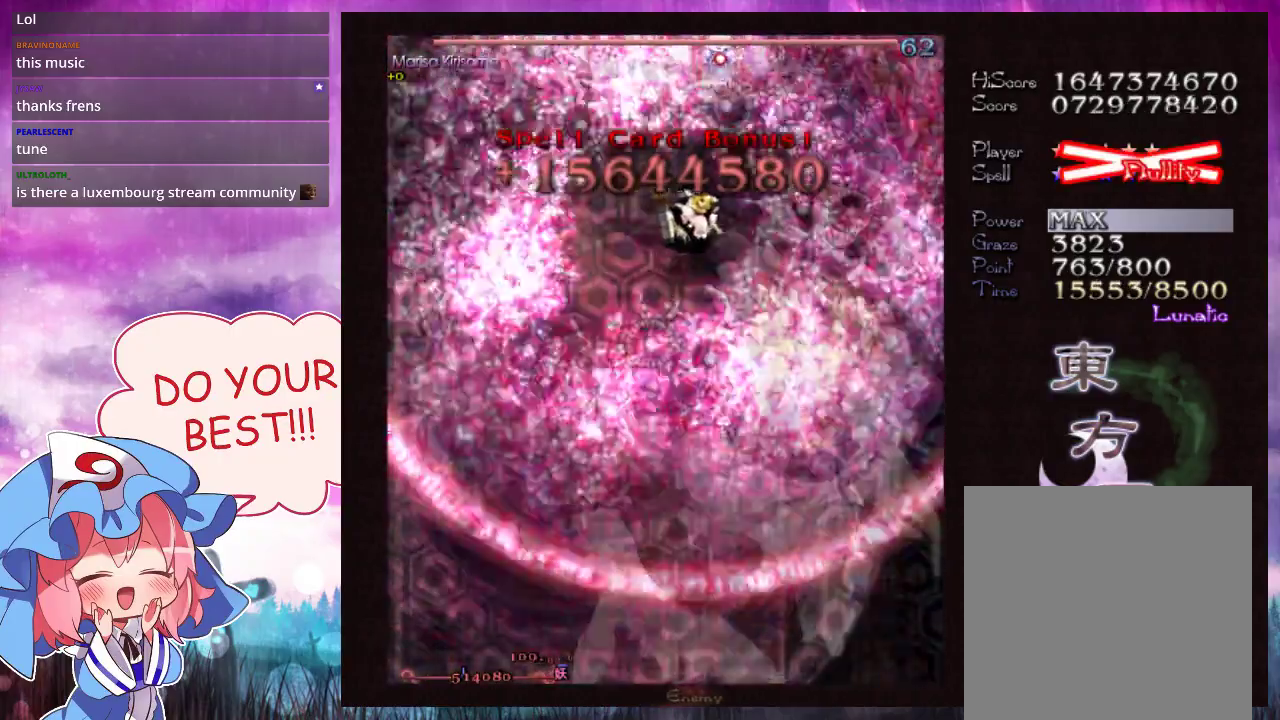
{"dt_ms": 500, "buttons": ["Y", "L1"], "left_stick": "right", "events": [[367, "left_stick", "right"], [433, "left_stick", "center"], [500, "left_stick", "right"]]}
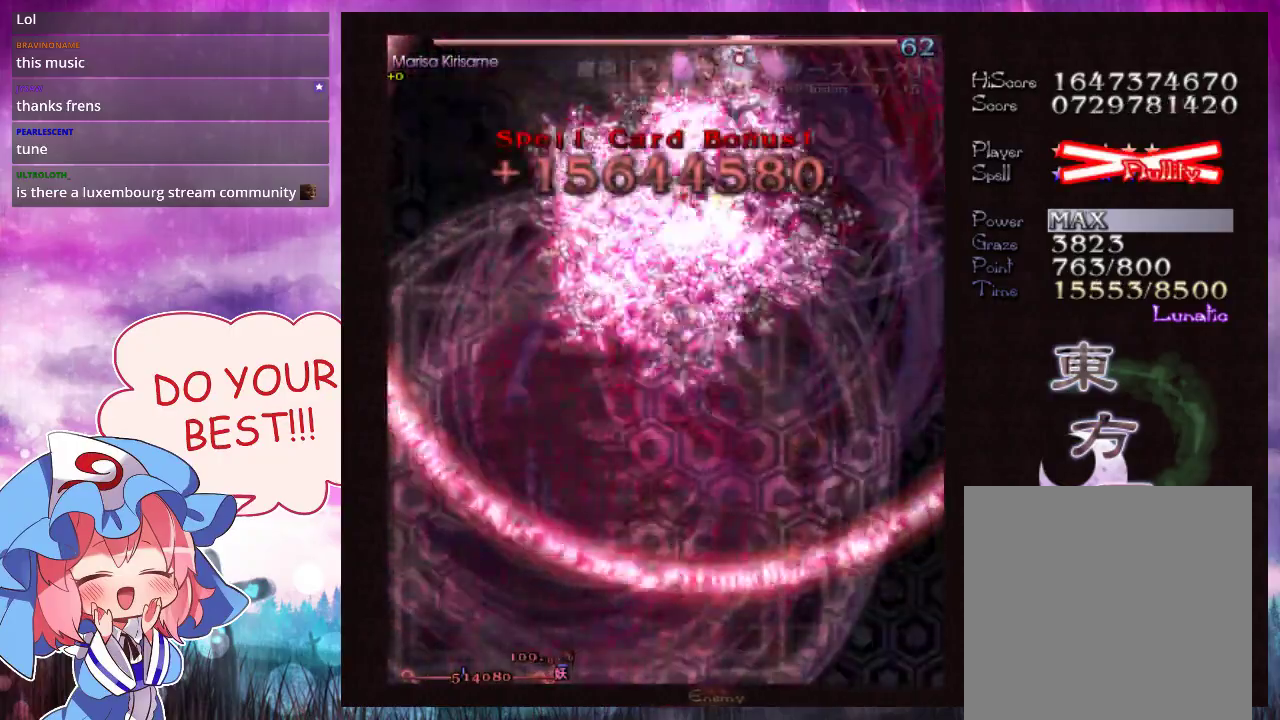
{"dt_ms": 400, "buttons": ["Y"], "left_stick": "down-right"}
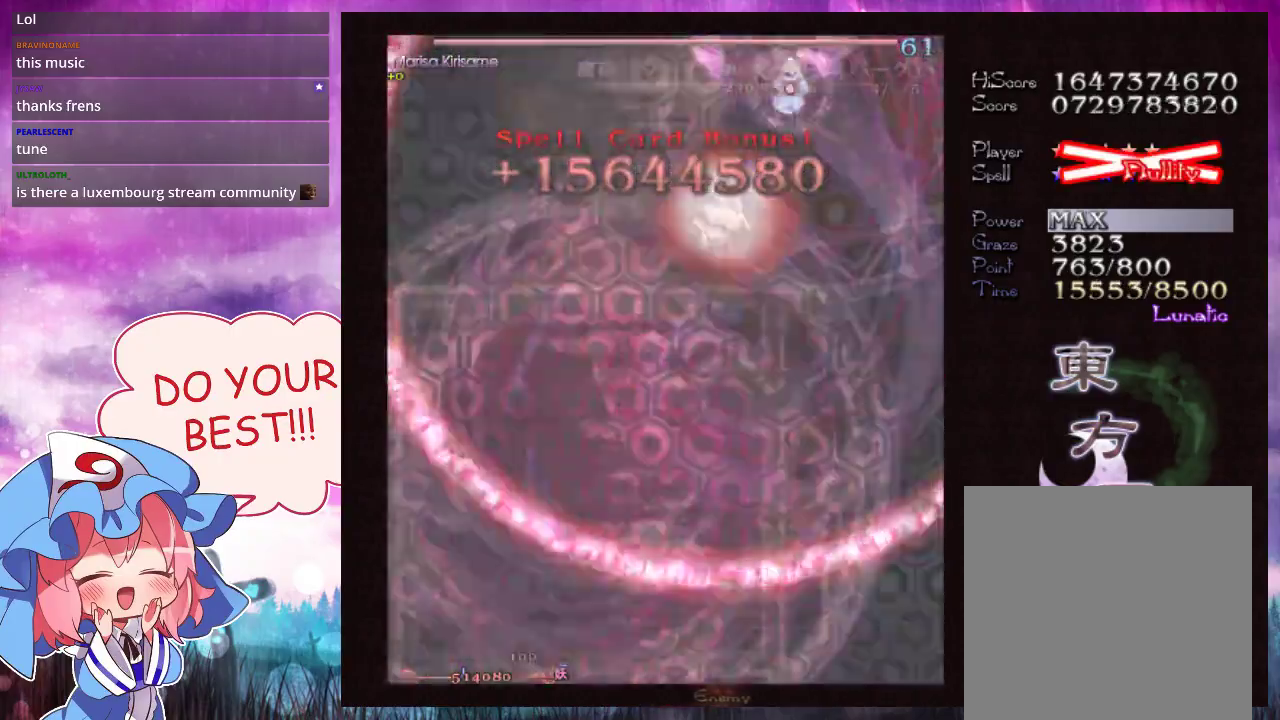
{"dt_ms": 600, "buttons": ["Y"], "left_stick": "down"}
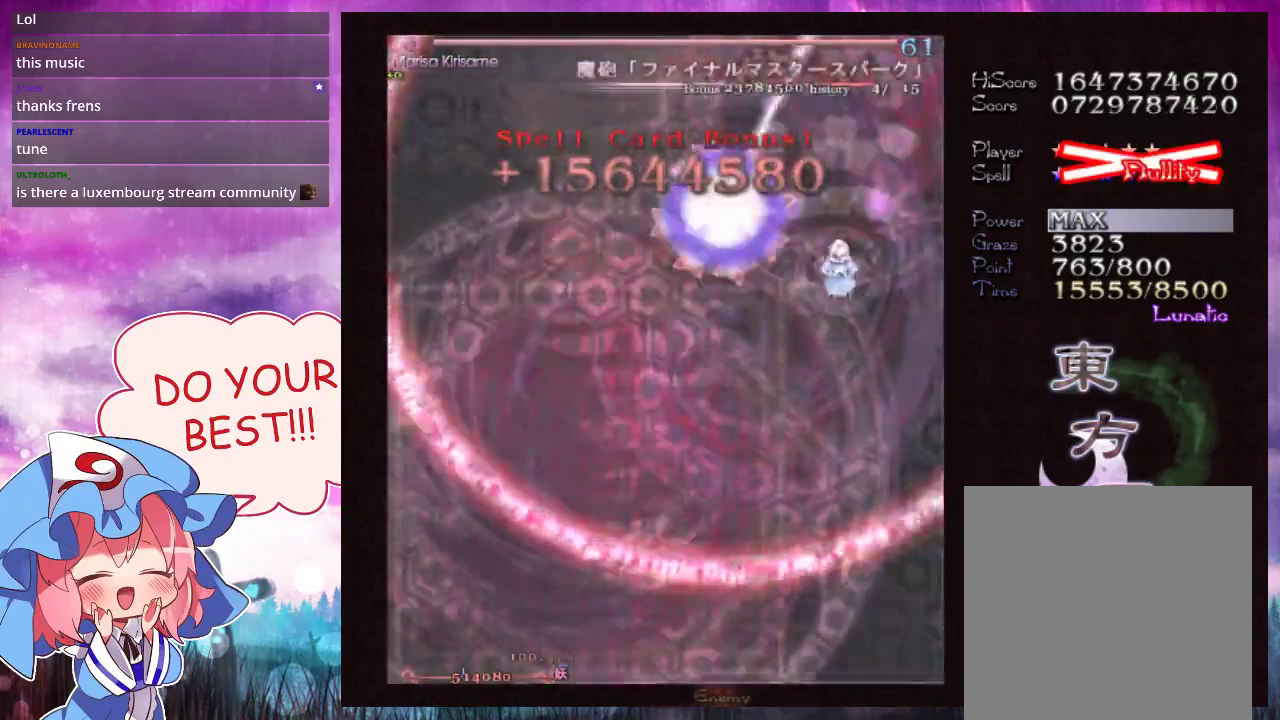
{"dt_ms": 600, "buttons": ["Y", "L1"], "left_stick": "down-left", "events": [[133, "left_stick", "down-left"], [533, "L1", "down"]]}
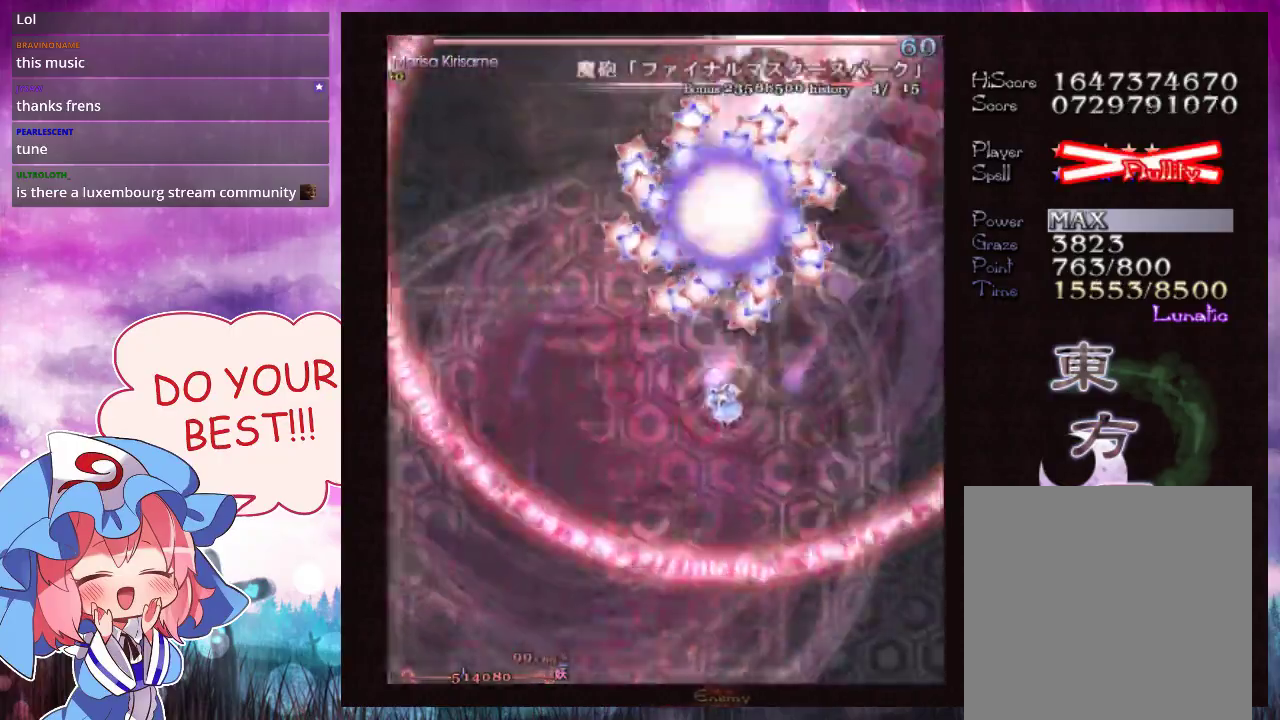
{"dt_ms": 400, "buttons": ["Y", "L1"], "left_stick": "center", "events": [[100, "left_stick", "center"]]}
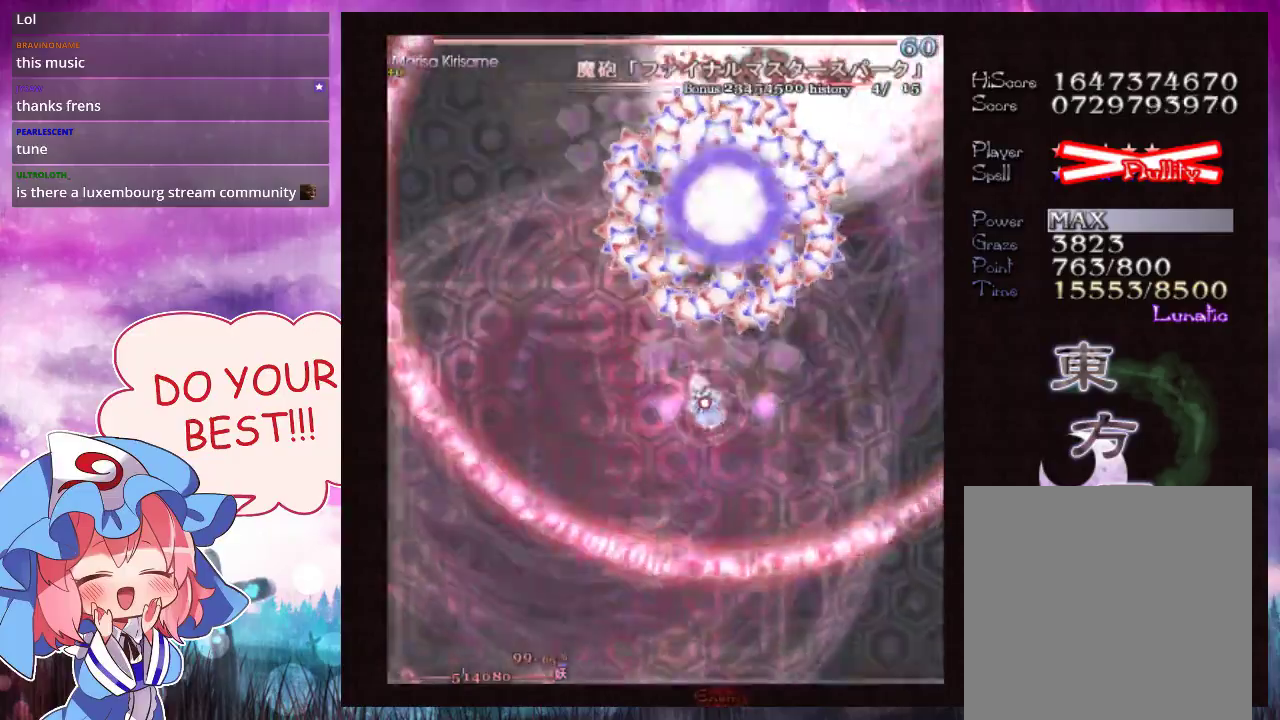
{"dt_ms": 500, "buttons": ["Y", "L1"], "left_stick": "center", "events": [[33, "left_stick", "left"], [100, "left_stick", "center"]]}
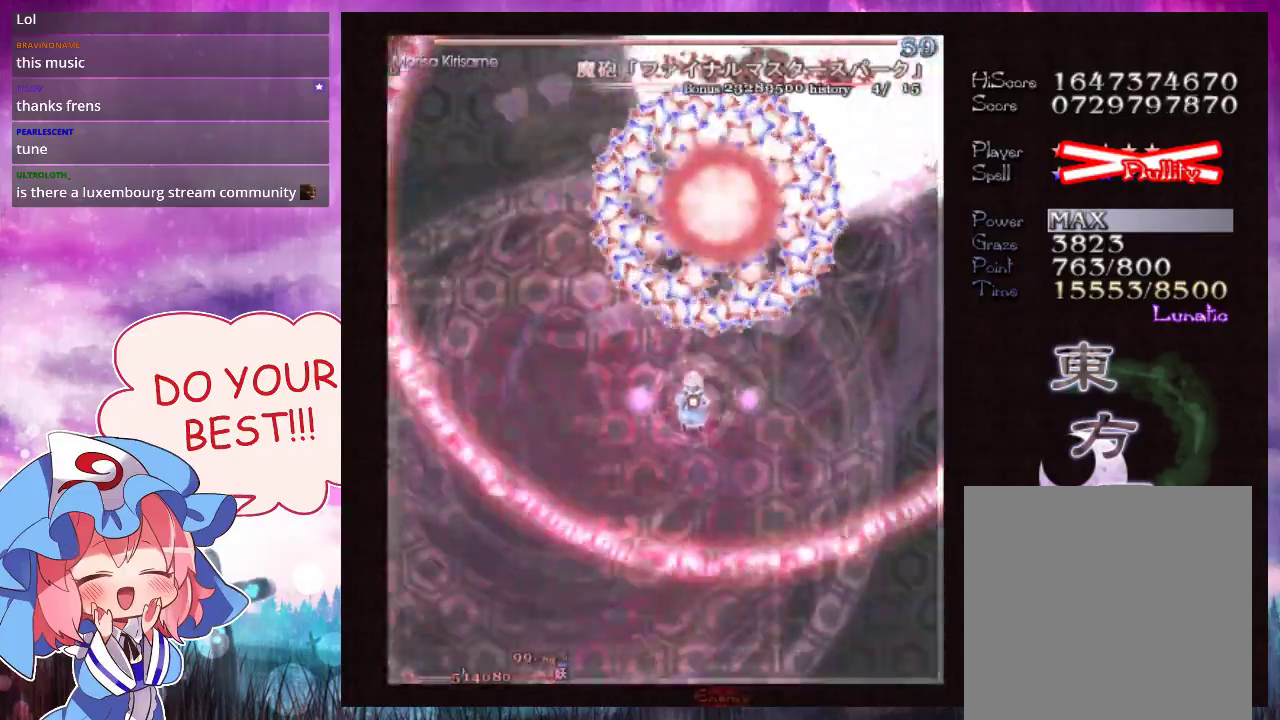
{"dt_ms": 500, "buttons": ["Y", "L1"], "left_stick": "center", "events": []}
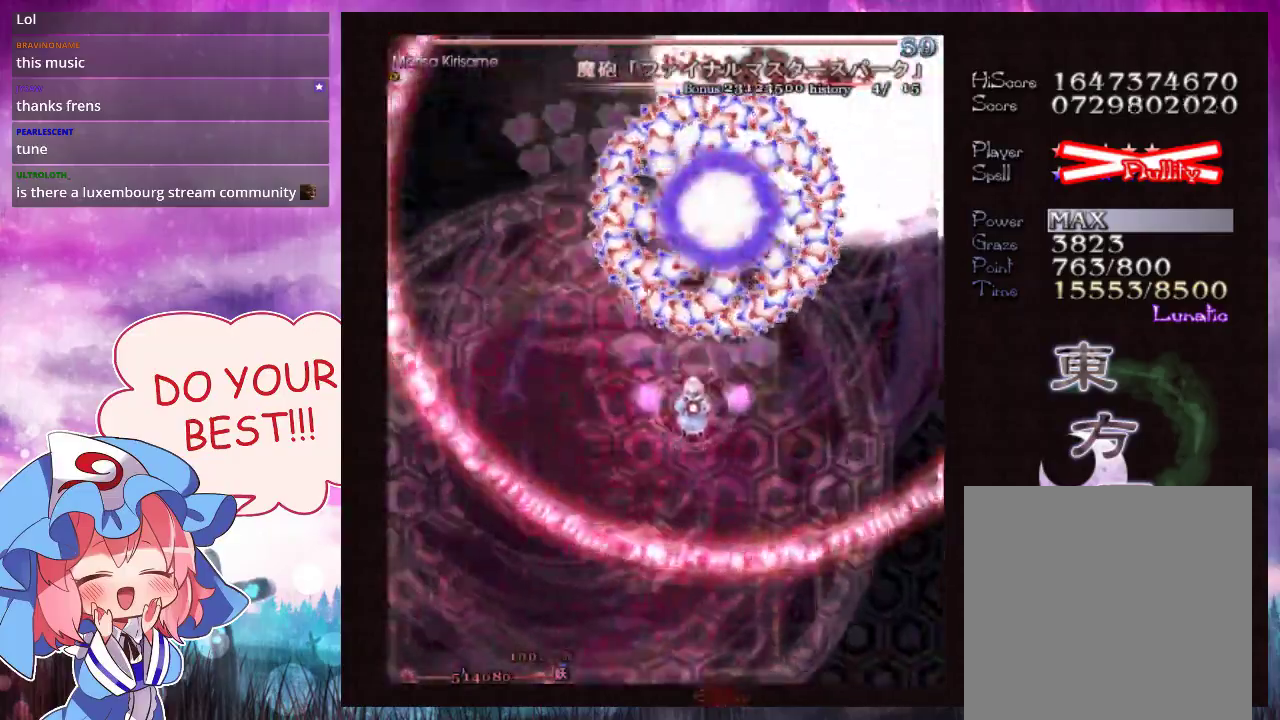
{"dt_ms": 500, "buttons": ["Y", "L1"], "left_stick": "center", "events": []}
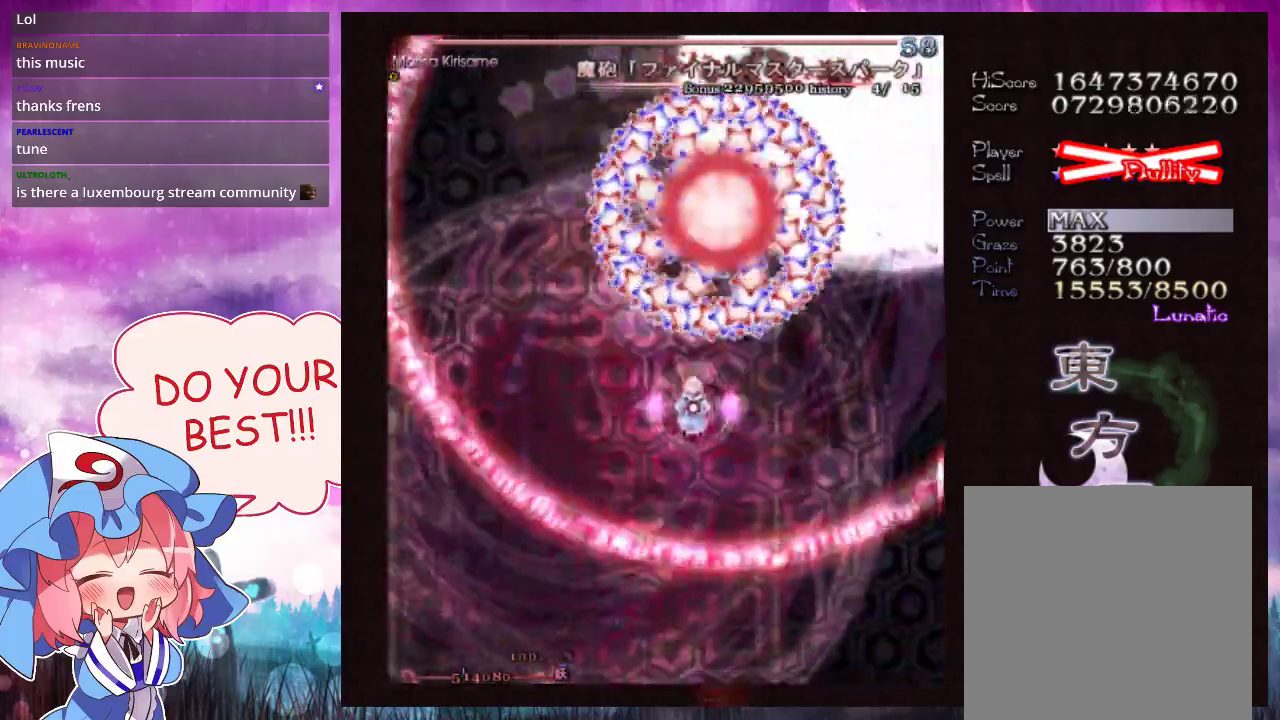
{"dt_ms": 500, "buttons": ["Y", "L1"], "left_stick": "center", "events": []}
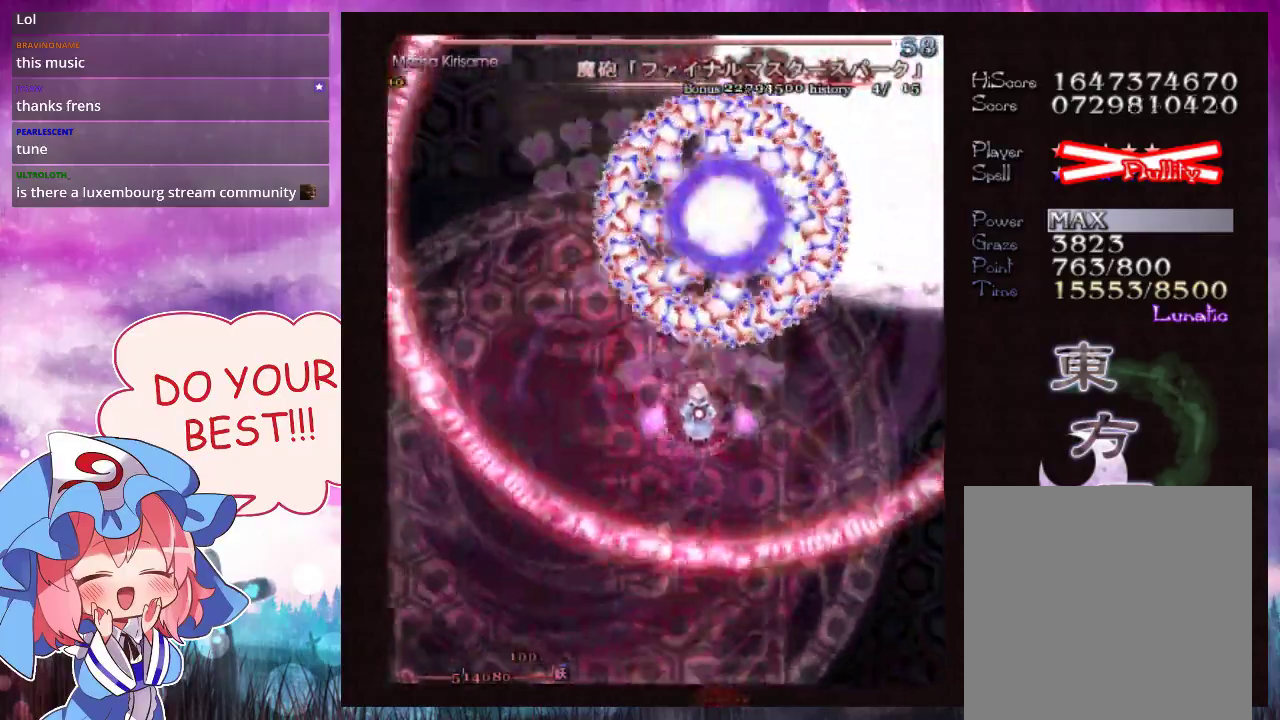
{"dt_ms": 500, "buttons": ["Y", "L1"], "left_stick": "center", "events": []}
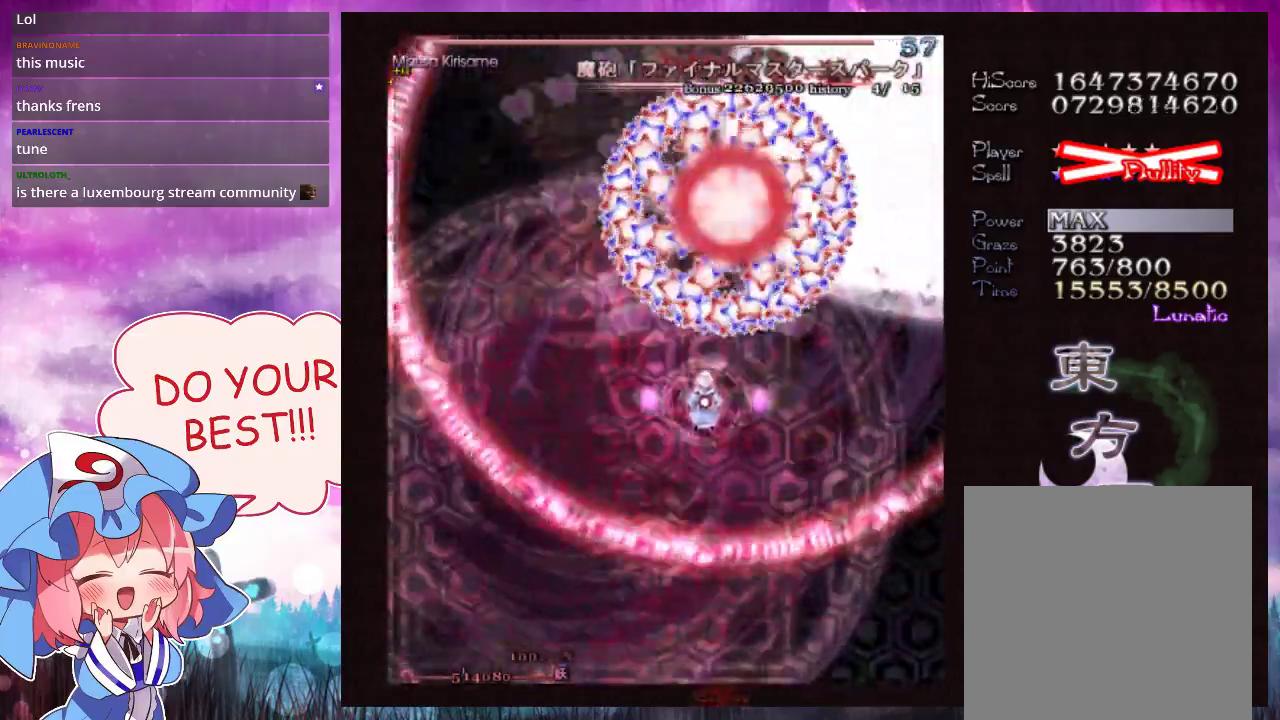
{"dt_ms": 500, "buttons": ["Y", "L1"], "left_stick": "up-left", "events": [[233, "left_stick", "left"], [367, "left_stick", "up-left"]]}
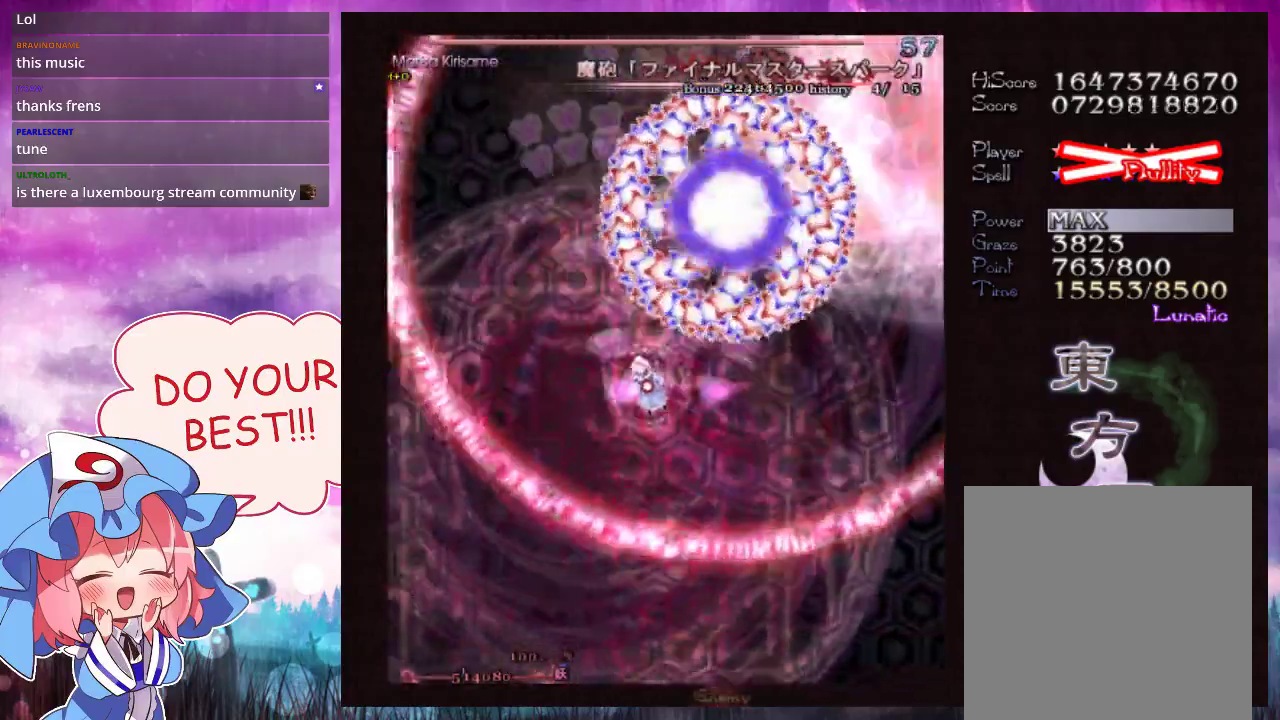
{"dt_ms": 500, "buttons": ["Y", "L1"], "left_stick": "up-left"}